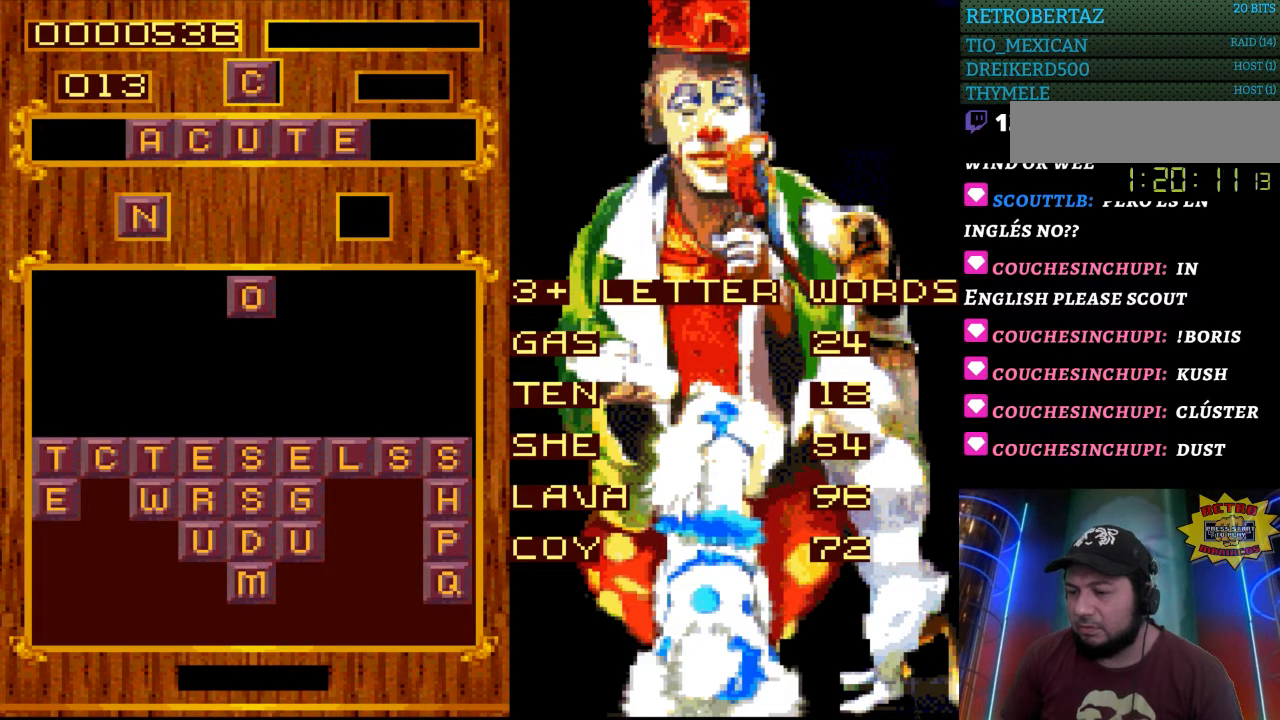
Gameplay with a controller (Nintendo layout); each line is a JSON object with the inputs held at the frame after it. "events" lists button and stick changes between this image and that frame as [ms after this image, input, new state], when the widget could be followed in between. Not read: L3 R3.
{"buttons": ["DPAD_RIGHT"], "events": [[183, "START", "down"], [400, "START", "up"], [483, "DPAD_RIGHT", "down"]]}
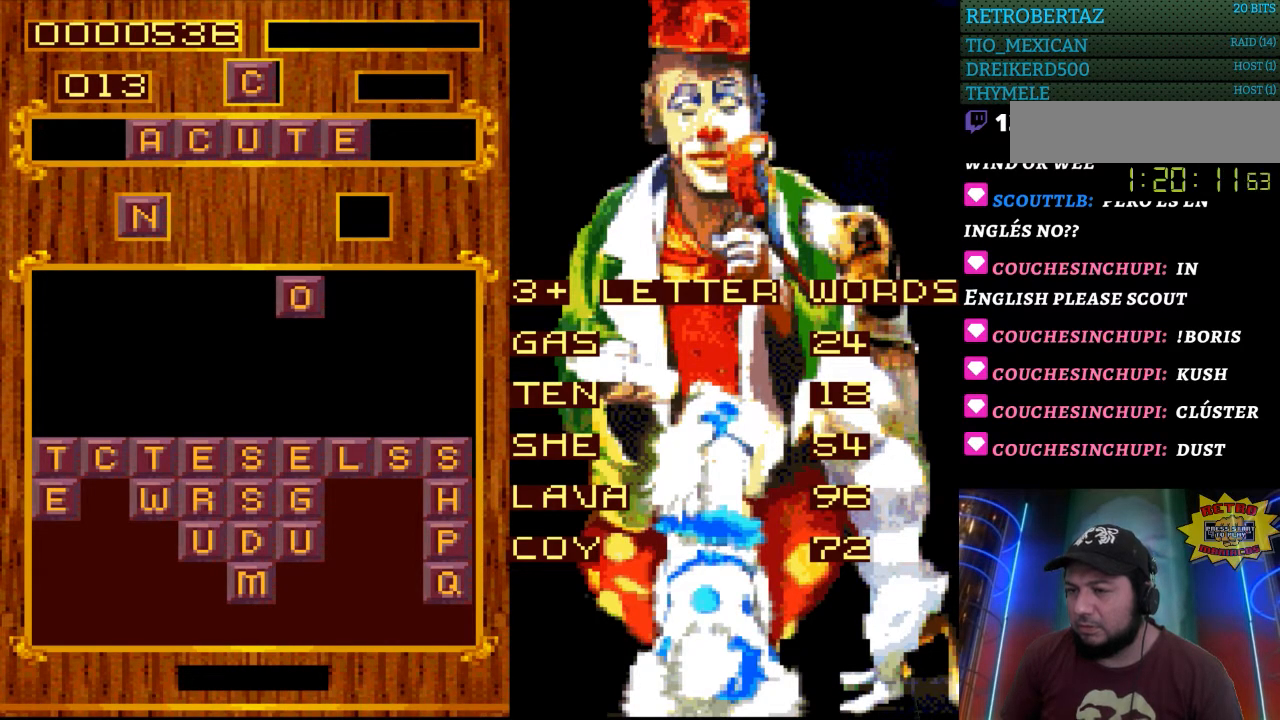
{"buttons": [], "events": [[133, "DPAD_RIGHT", "up"], [383, "DPAD_RIGHT", "down"], [467, "DPAD_RIGHT", "up"]]}
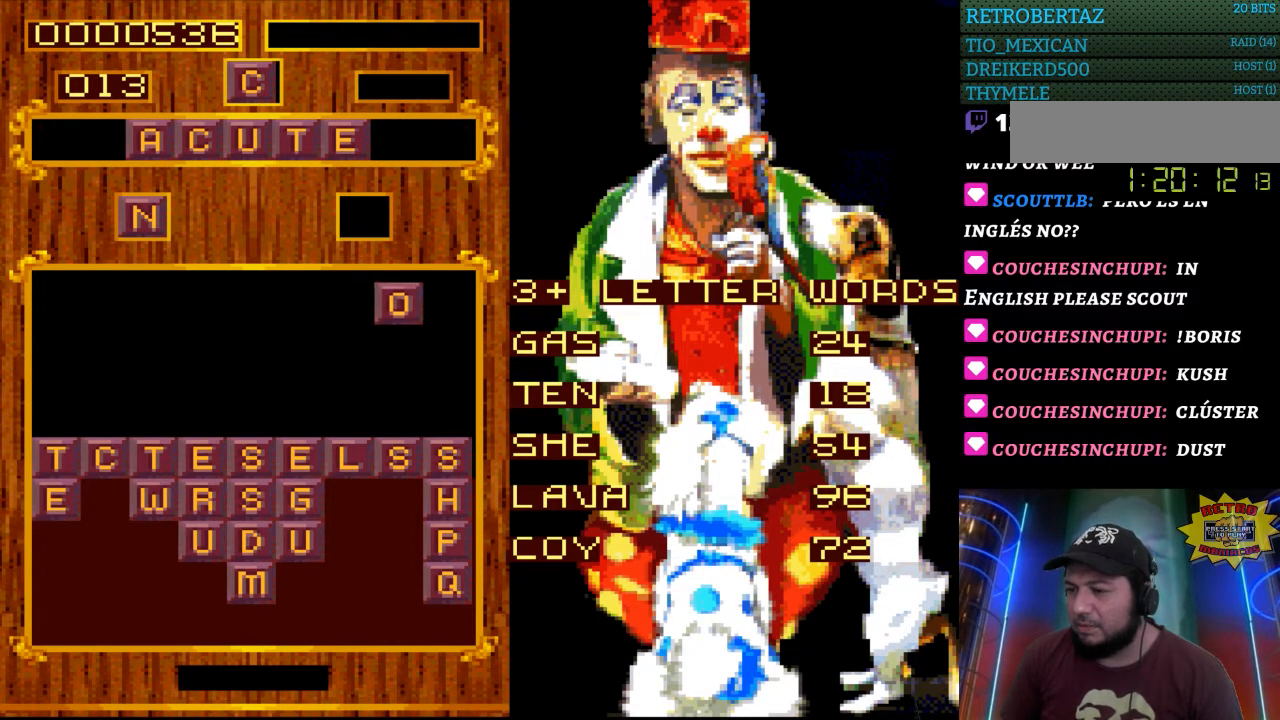
{"buttons": [], "events": []}
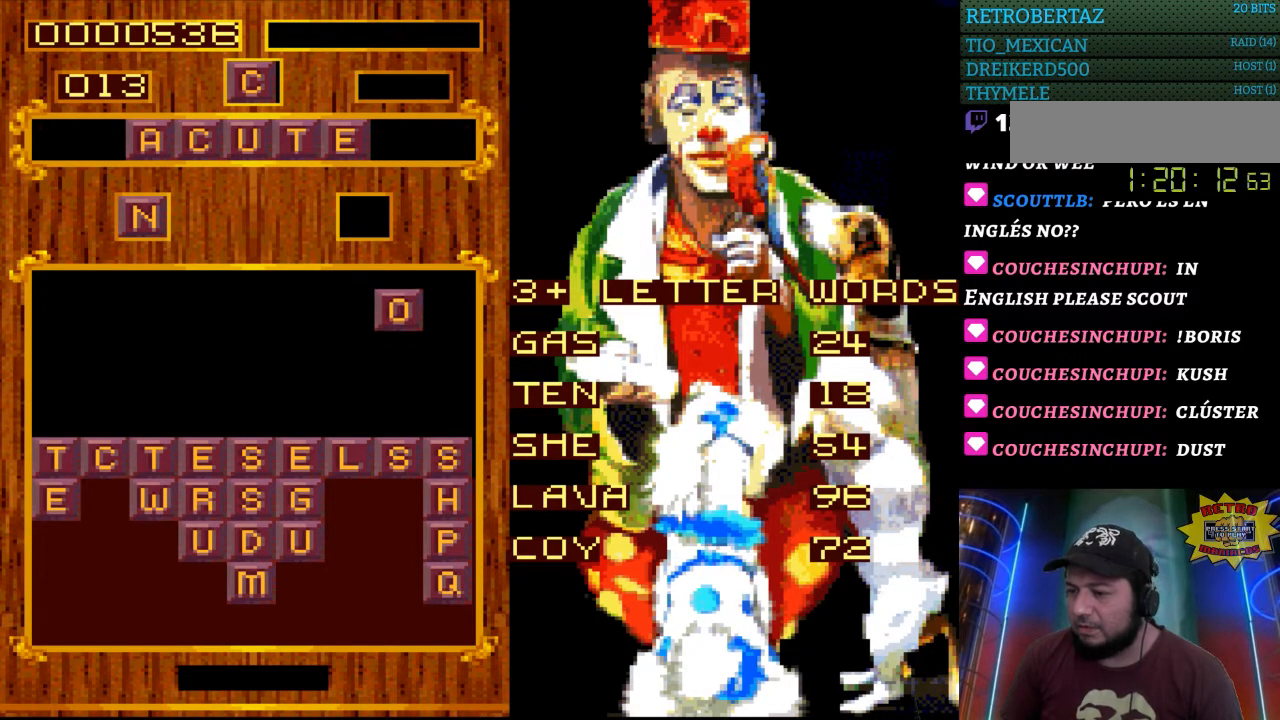
{"buttons": [], "events": [[67, "DPAD_DOWN", "down"], [417, "DPAD_DOWN", "up"]]}
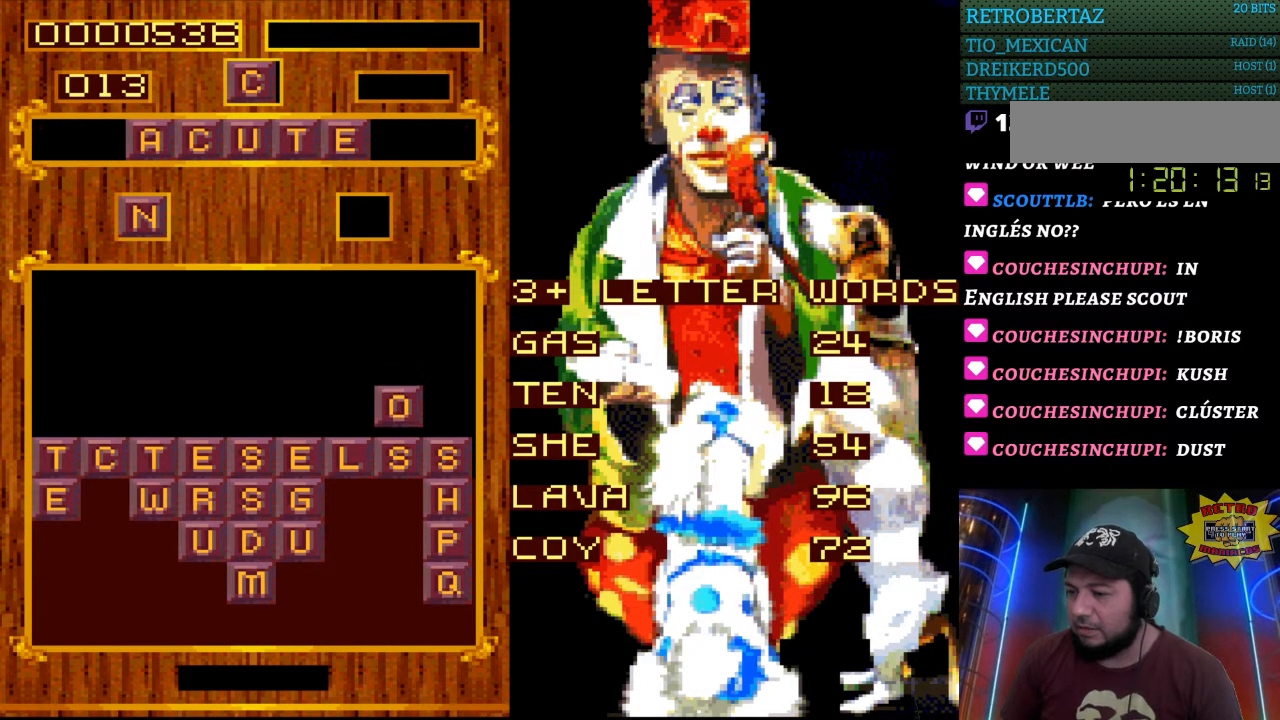
{"buttons": [], "events": []}
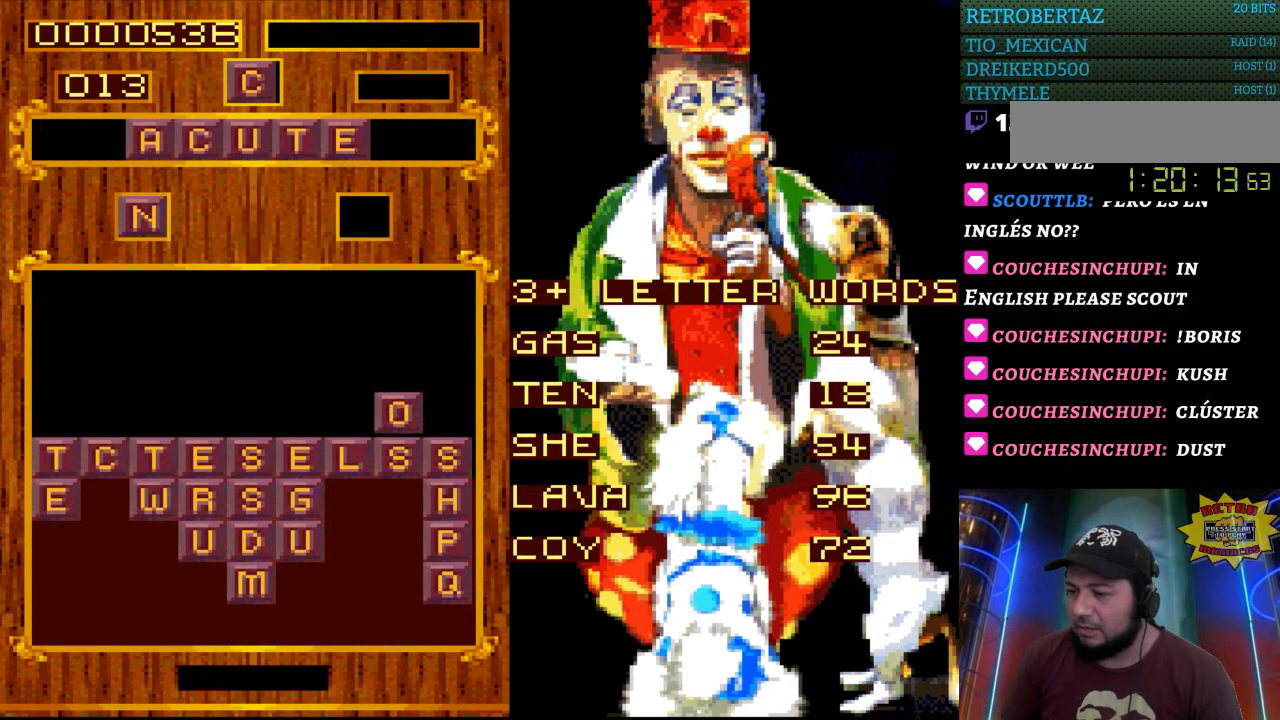
{"buttons": [], "events": []}
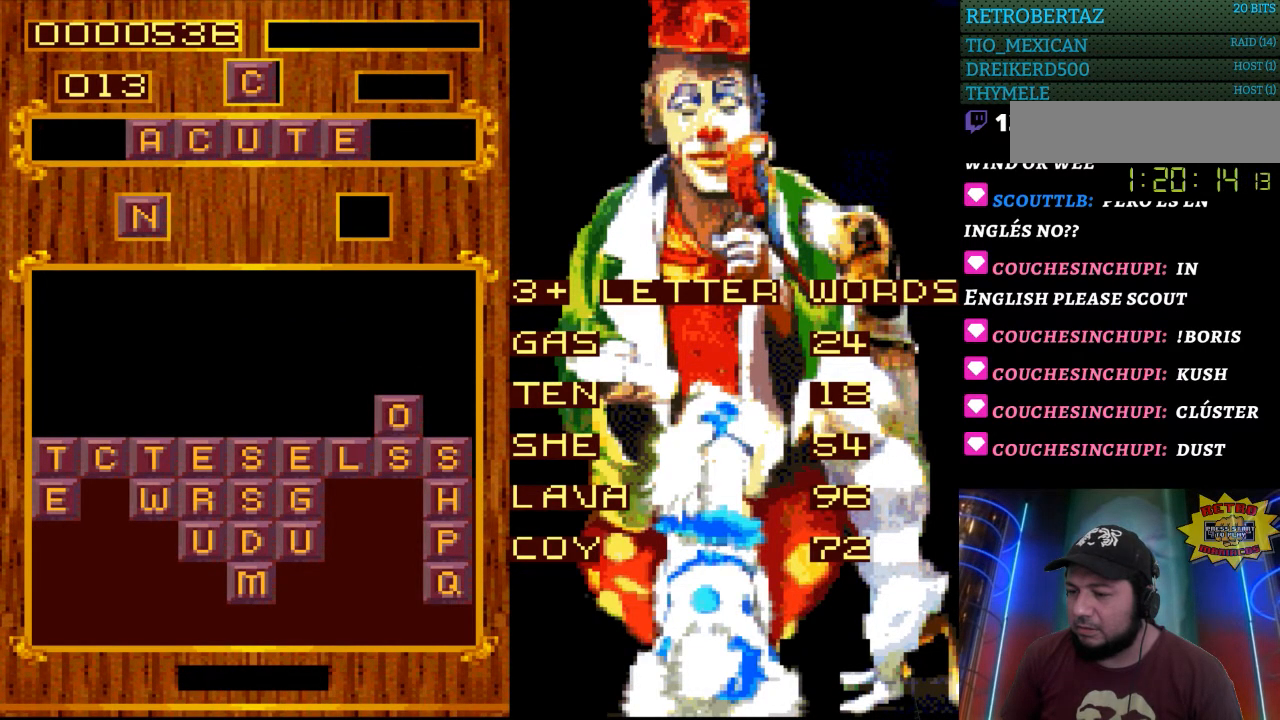
{"buttons": [], "events": [[17, "DPAD_DOWN", "down"], [100, "DPAD_DOWN", "up"]]}
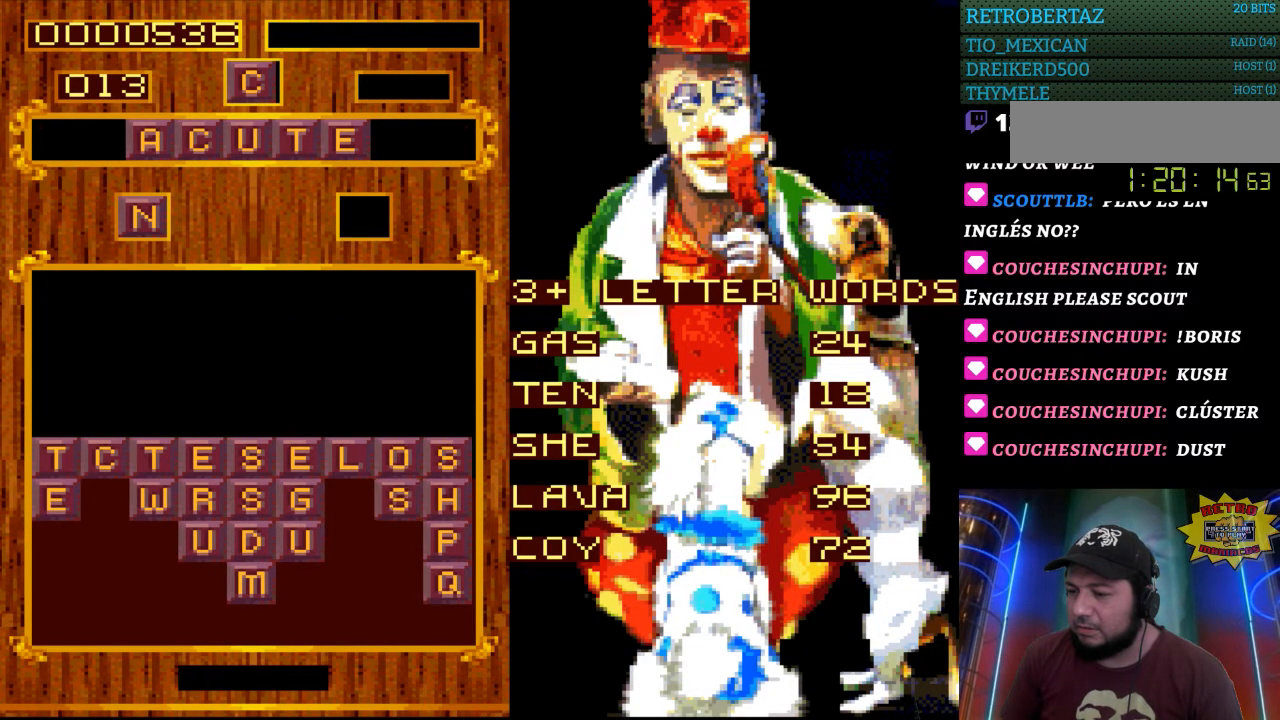
{"buttons": [], "events": []}
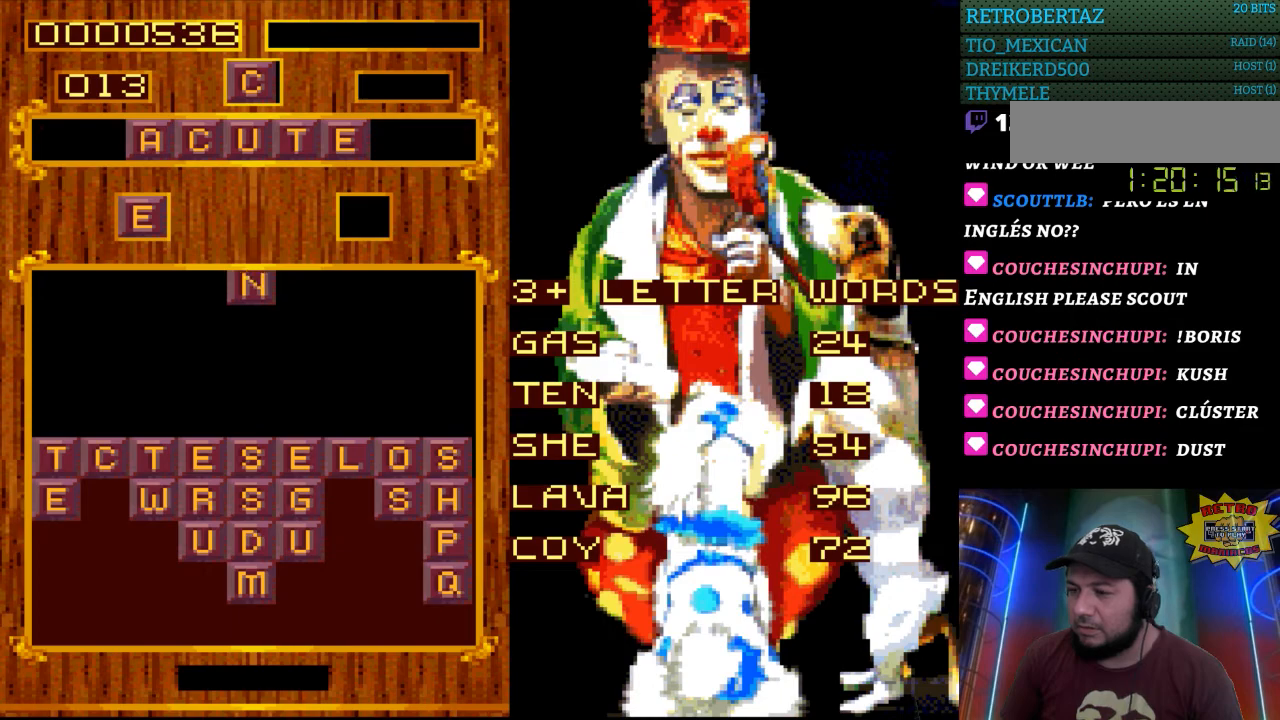
{"buttons": [], "events": []}
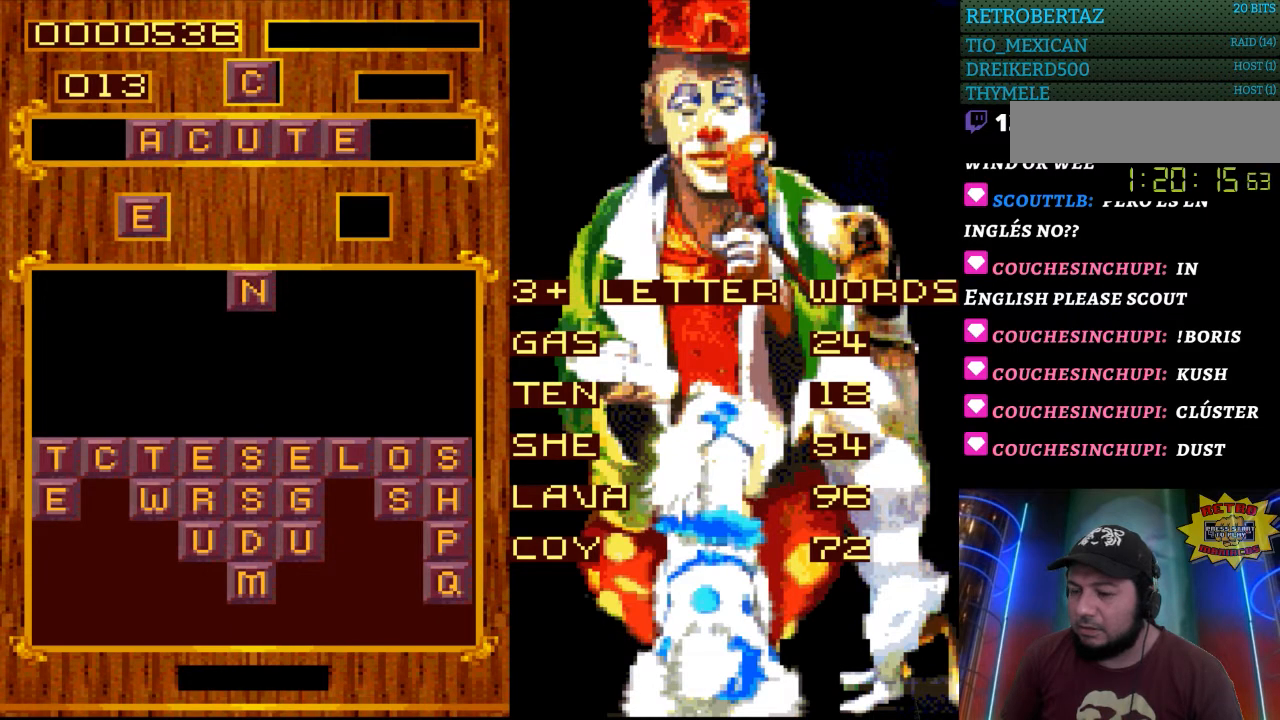
{"buttons": [], "events": [[367, "START", "down"], [483, "START", "up"]]}
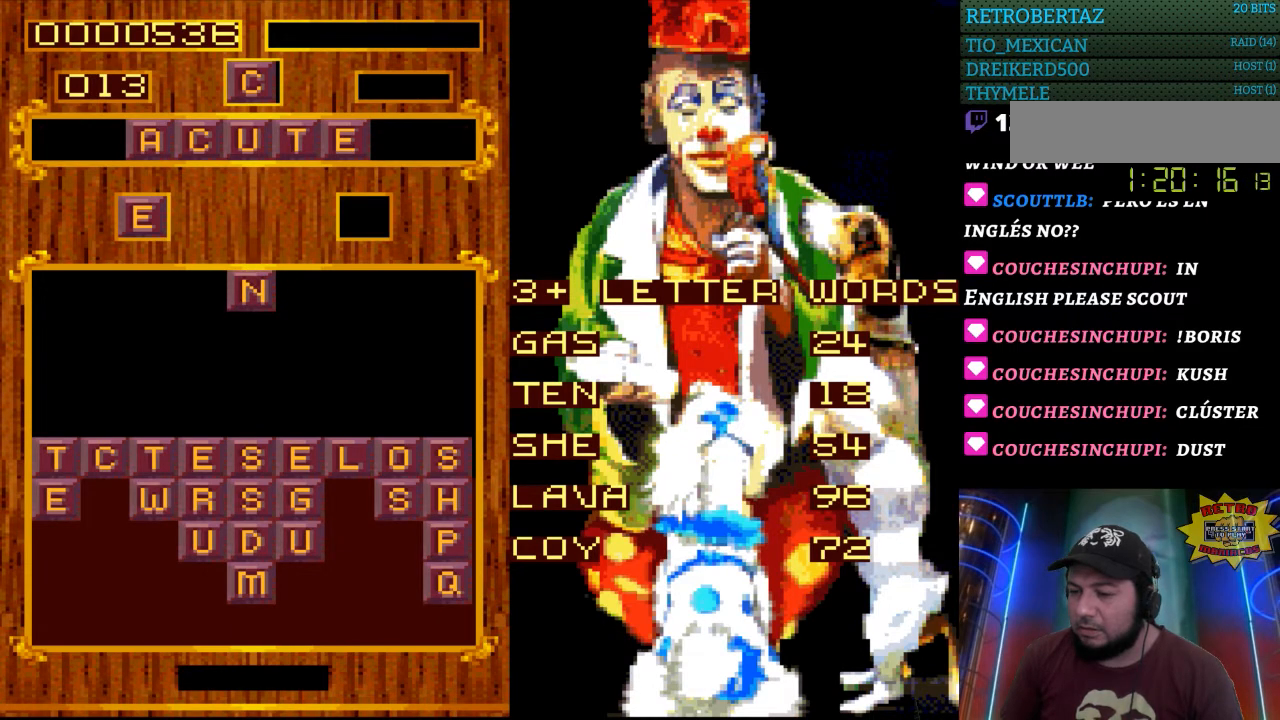
{"buttons": [], "events": []}
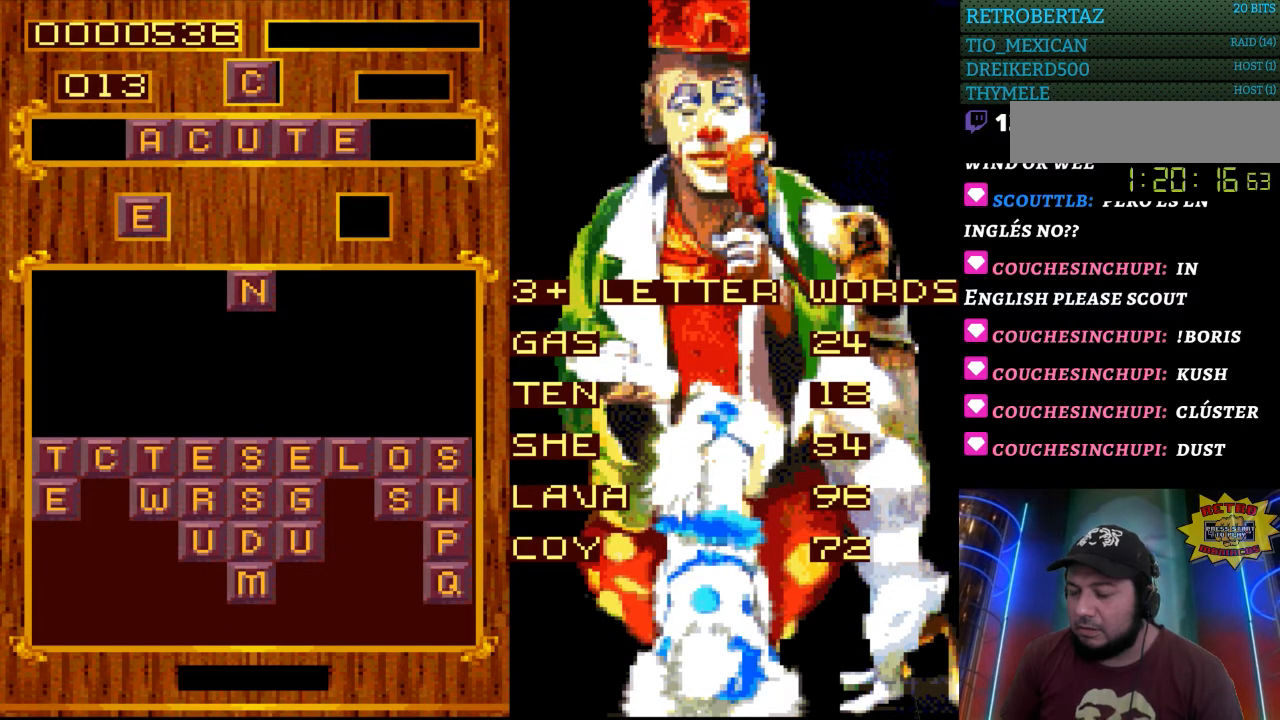
{"buttons": [], "events": []}
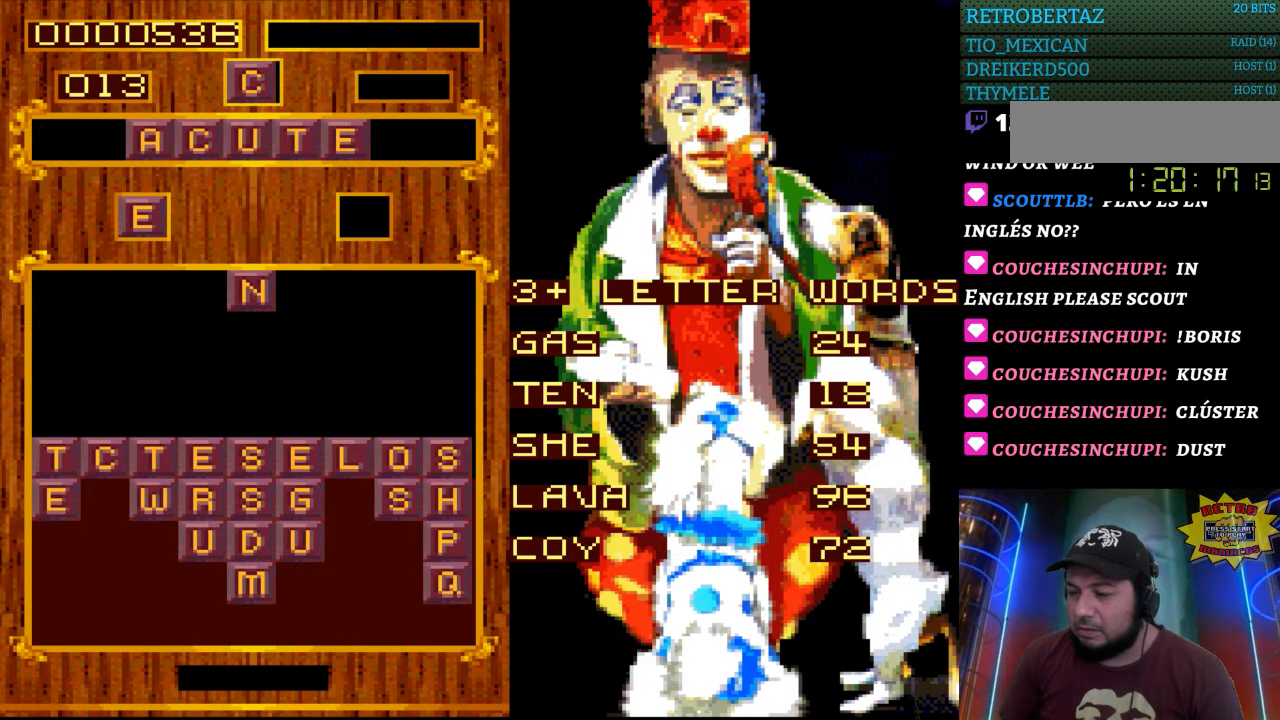
{"buttons": [], "events": []}
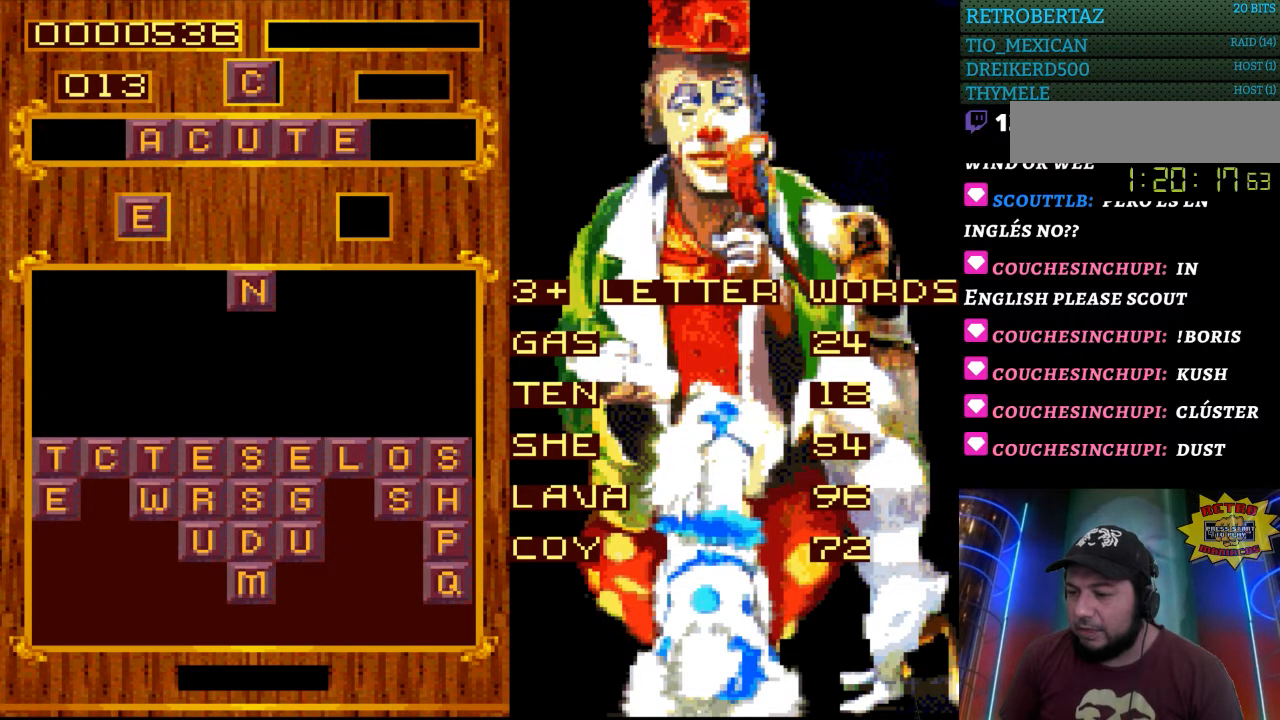
{"buttons": [], "events": []}